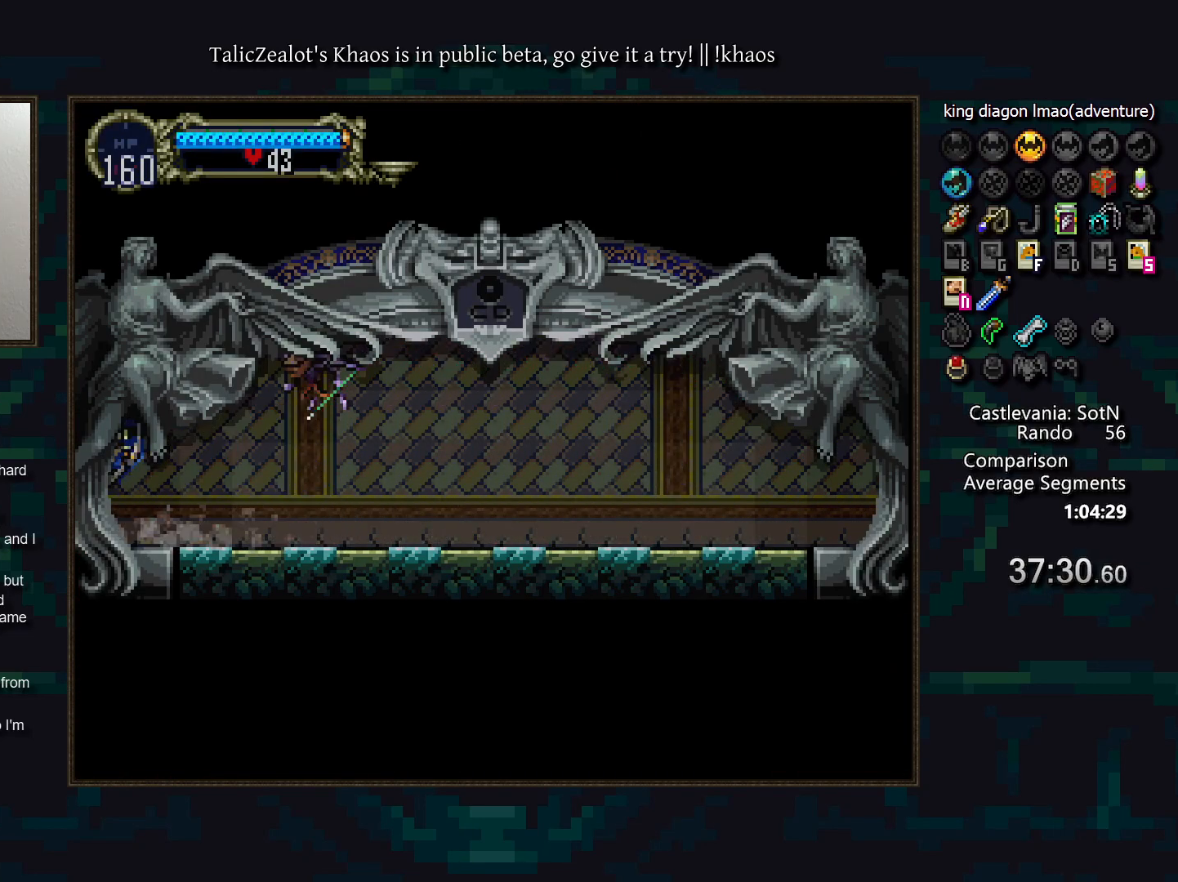
Gameplay with keyboard; each line is a JSON object with the keys held at the frame after it. "events" lists presses ("down") and releases ("up") of "a", "d", "down", "e", "f", "g", "left", "q", "r", "right", "s", "t", "up" and "w" between this image and that frame as [ms after this image, input, new state], when the widget could be followed in between. No other keys are recorded. Mouse input is not recorded.
{"keys": ["left"], "events": []}
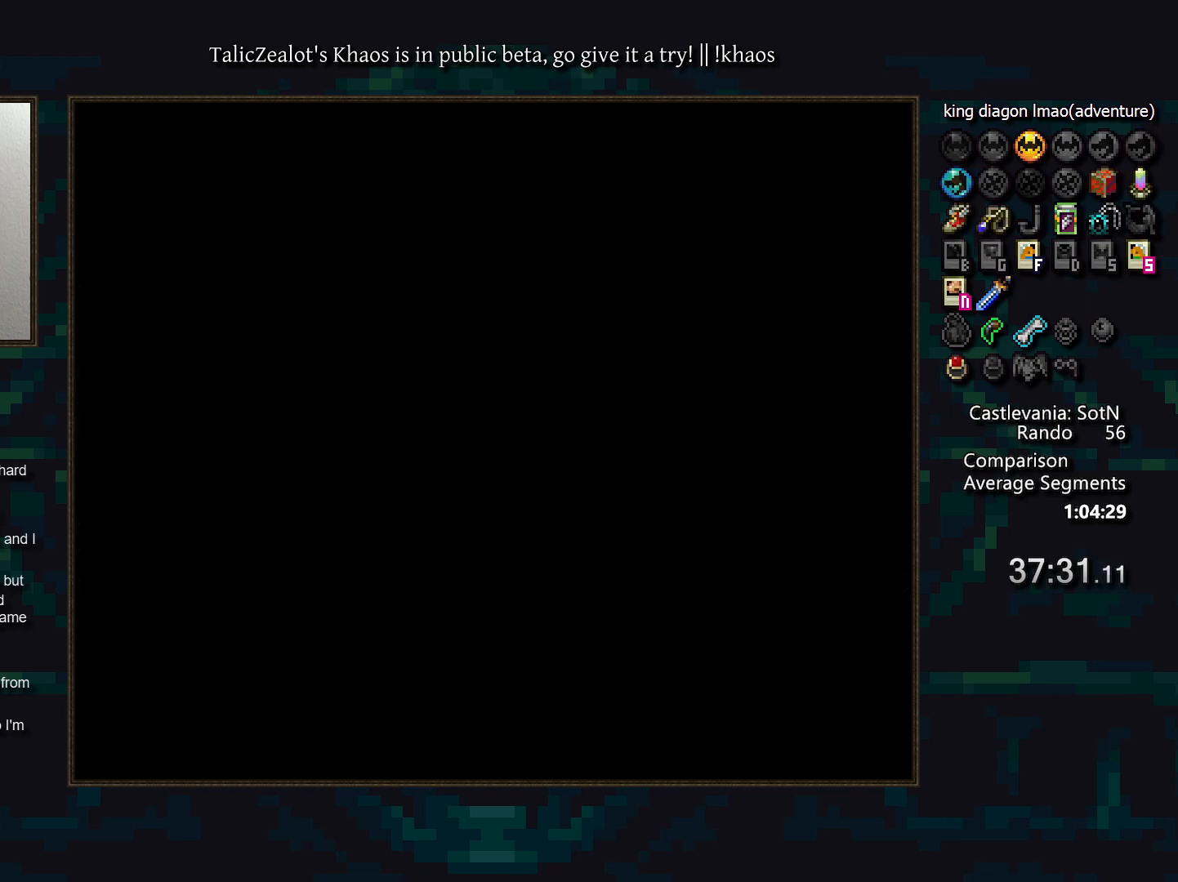
{"keys": ["left"], "events": []}
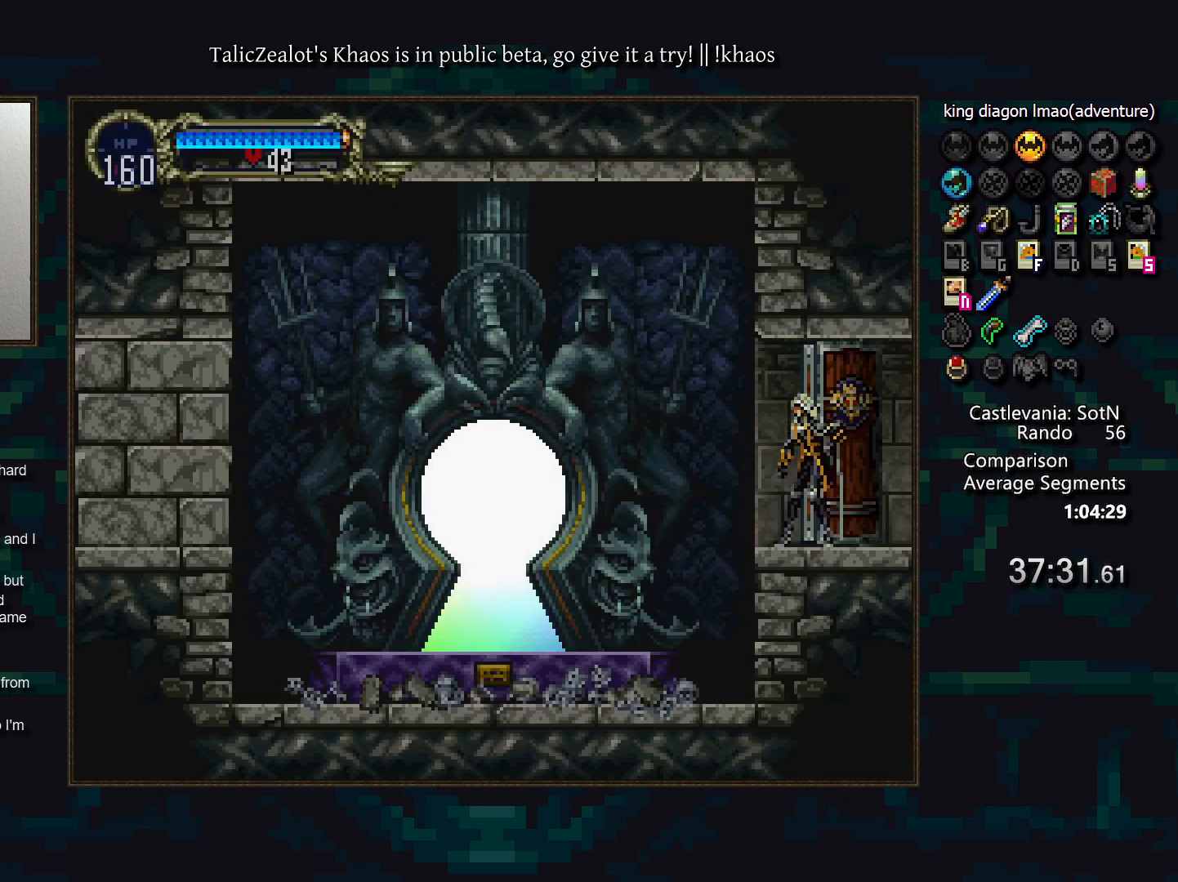
{"keys": ["down", "left", "s"], "events": [[333, "s", "down"], [383, "s", "up"], [450, "down", "down"], [467, "s", "down"]]}
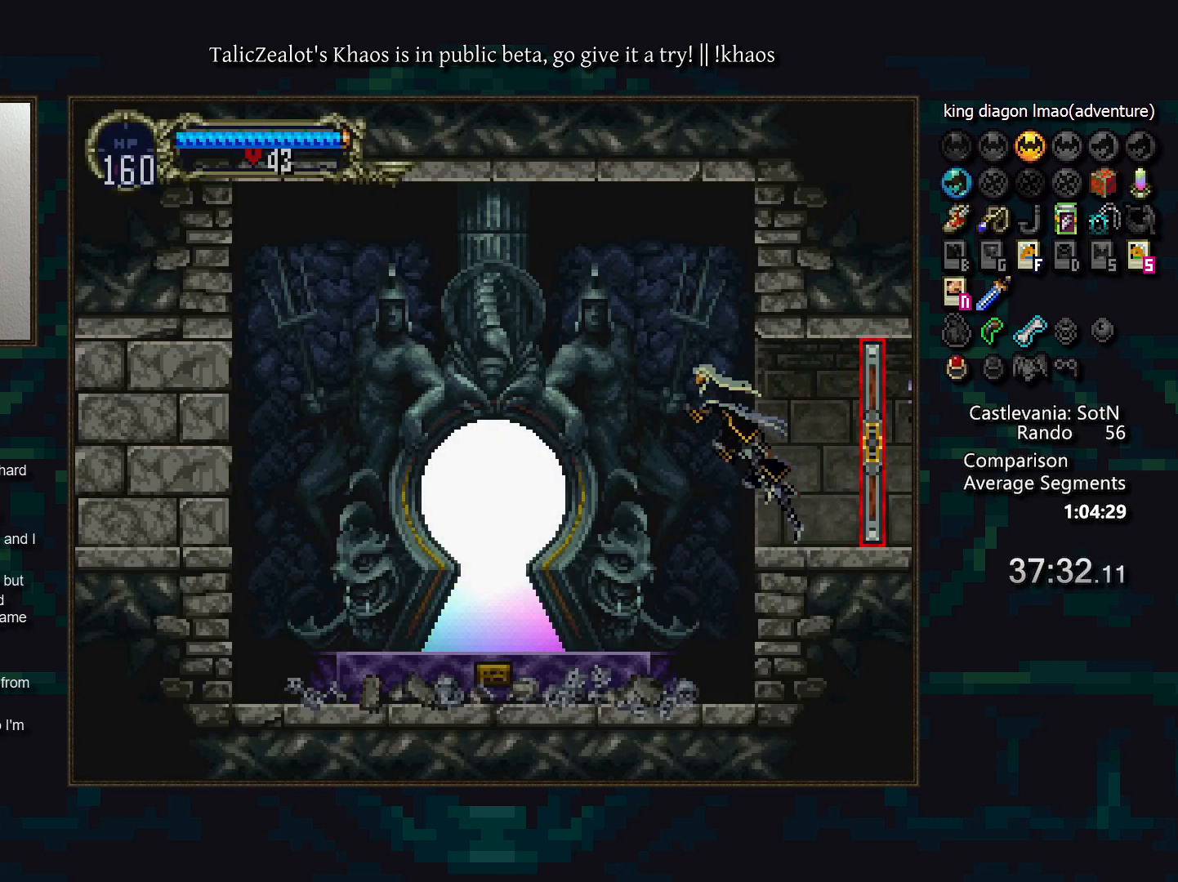
{"keys": ["up"], "events": [[17, "s", "up"], [100, "s", "down"], [167, "s", "up"], [267, "down", "up"], [283, "d", "down"], [350, "d", "up"], [400, "up", "down"], [450, "left", "up"]]}
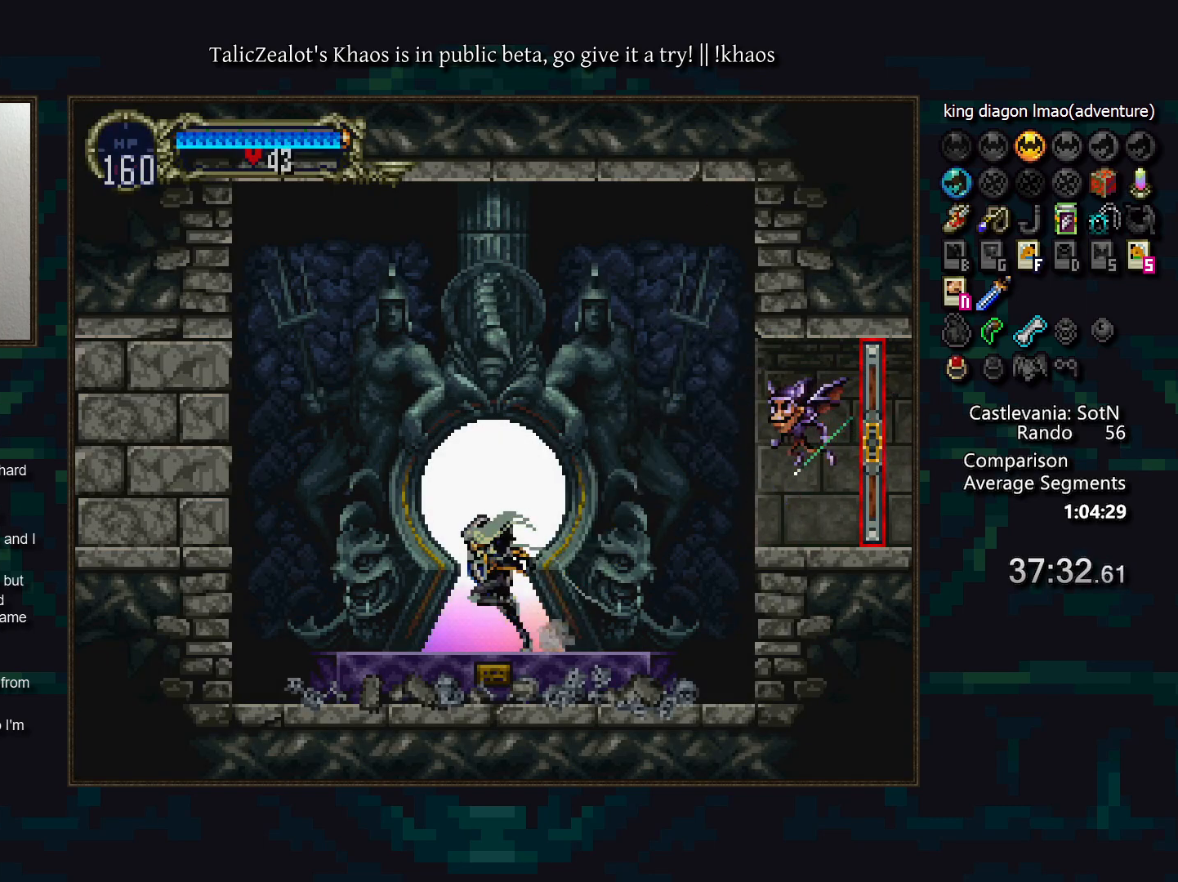
{"keys": [], "events": [[33, "up", "up"]]}
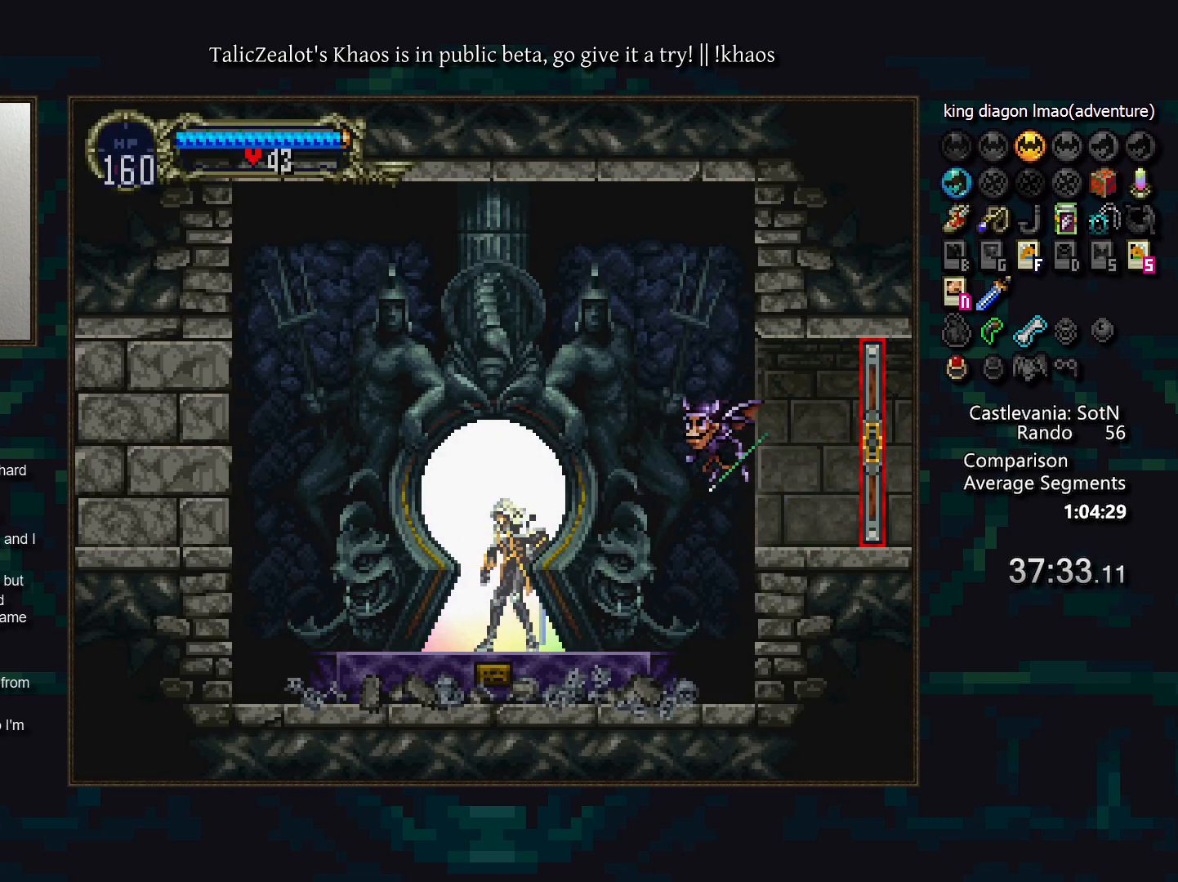
{"keys": [], "events": []}
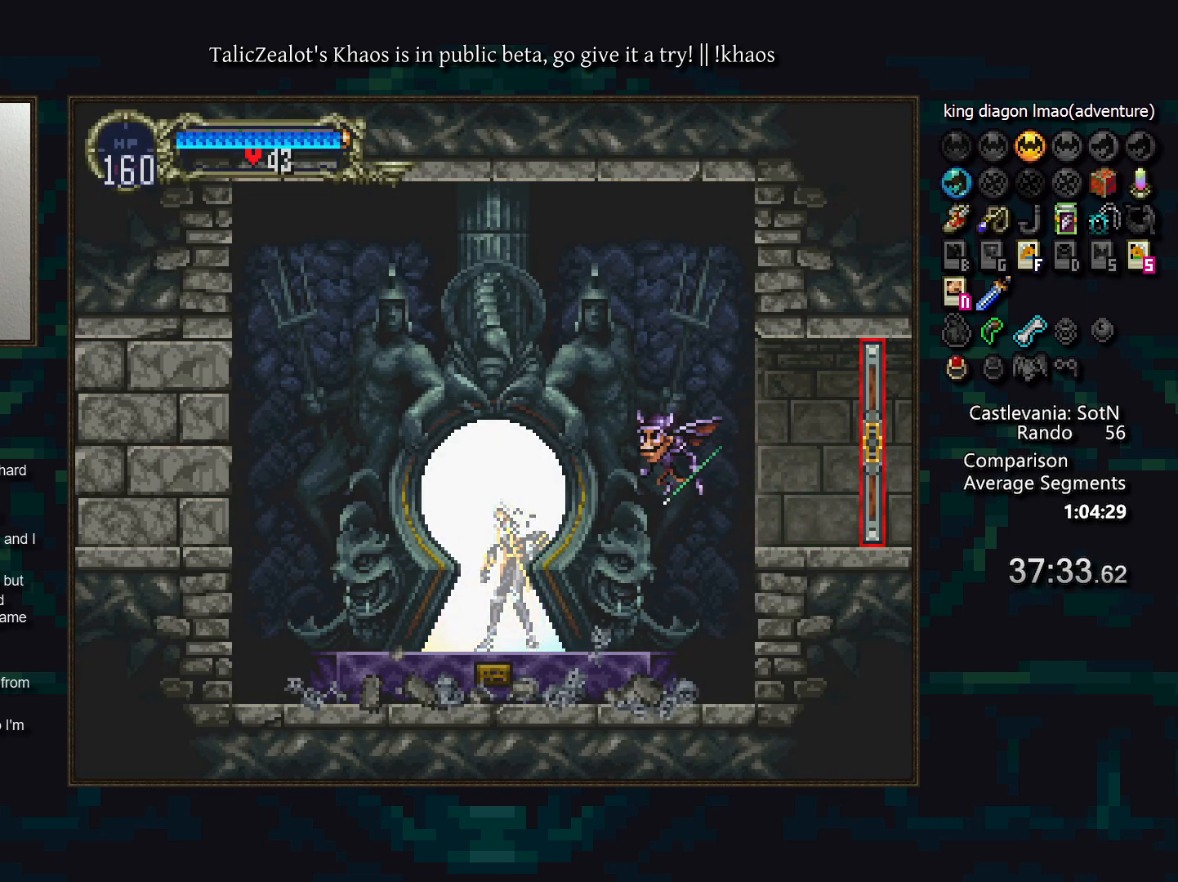
{"keys": [], "events": []}
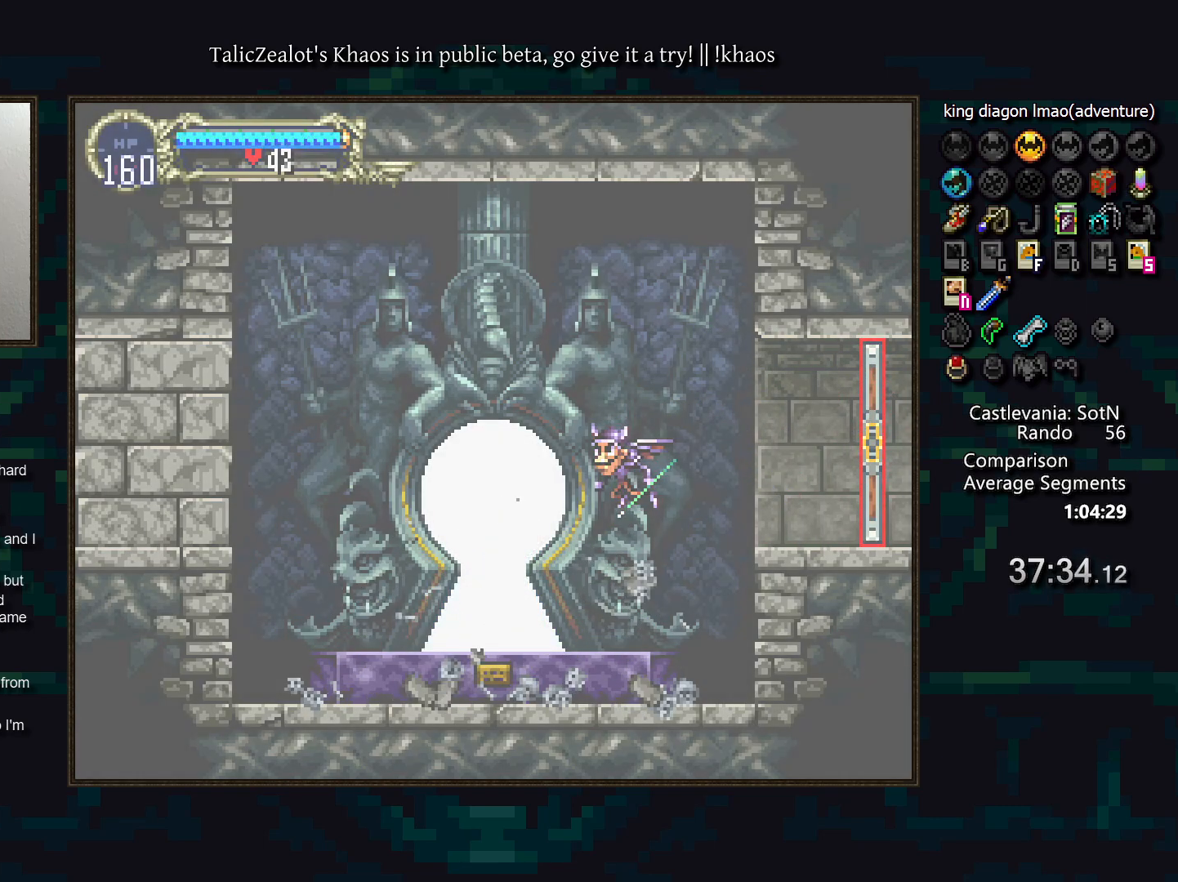
{"keys": [], "events": [[100, "left", "down"], [283, "left", "up"], [383, "left", "down"], [467, "left", "up"]]}
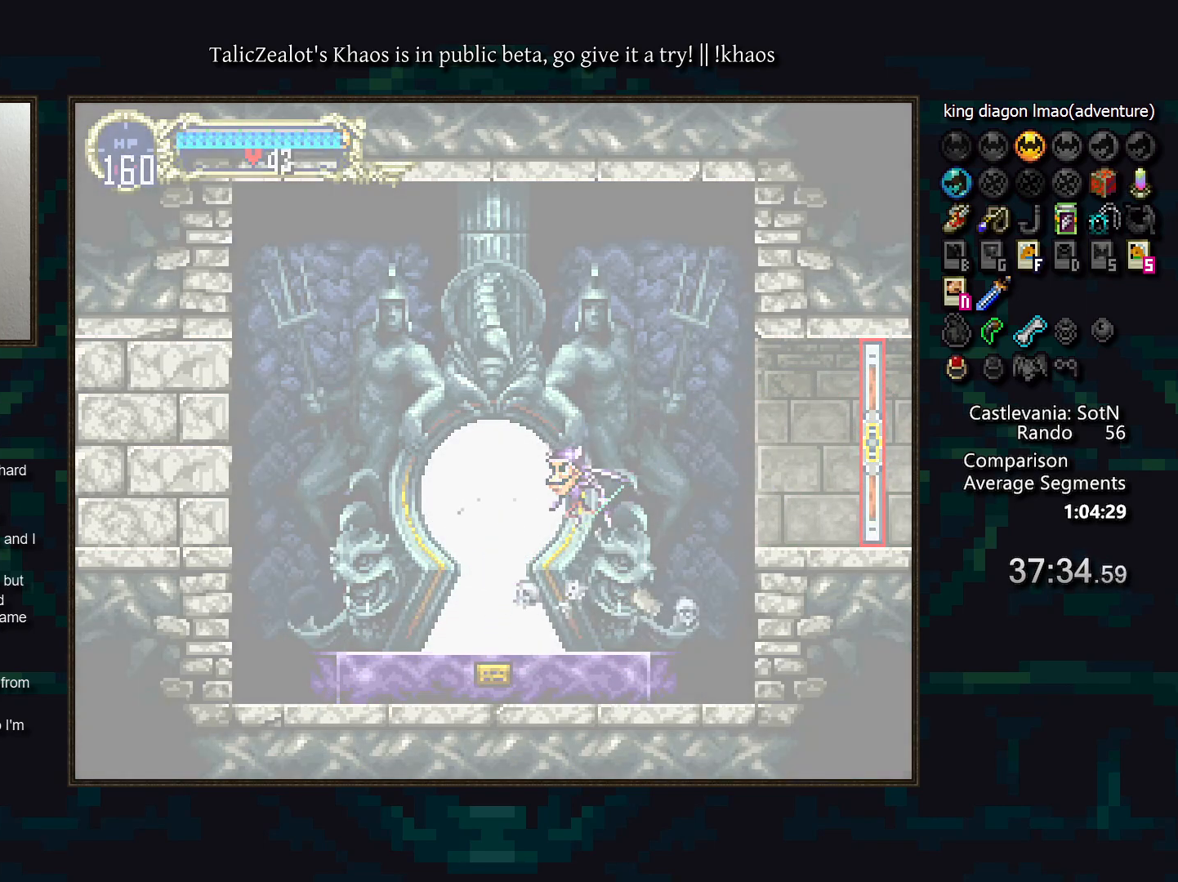
{"keys": ["left"], "events": [[67, "left", "down"], [117, "left", "up"], [217, "left", "down"]]}
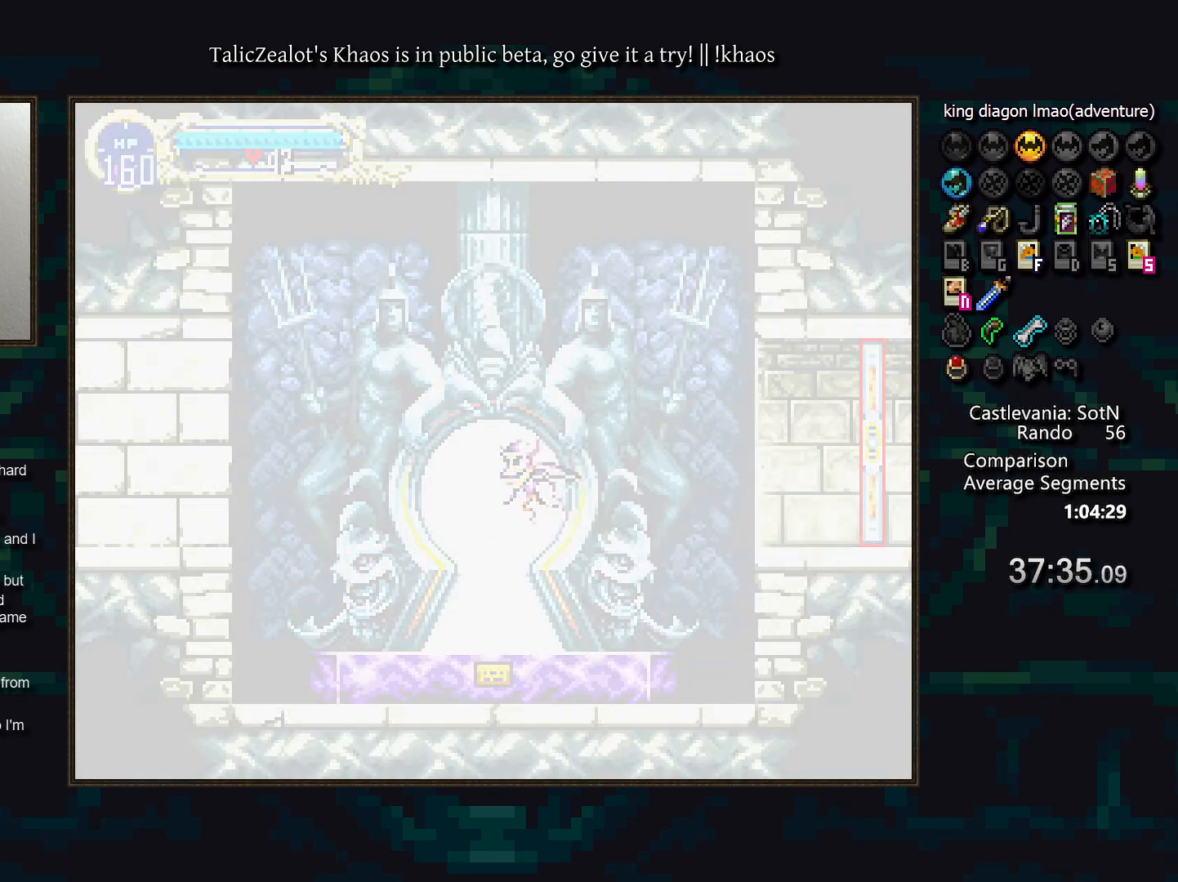
{"keys": ["left"], "events": []}
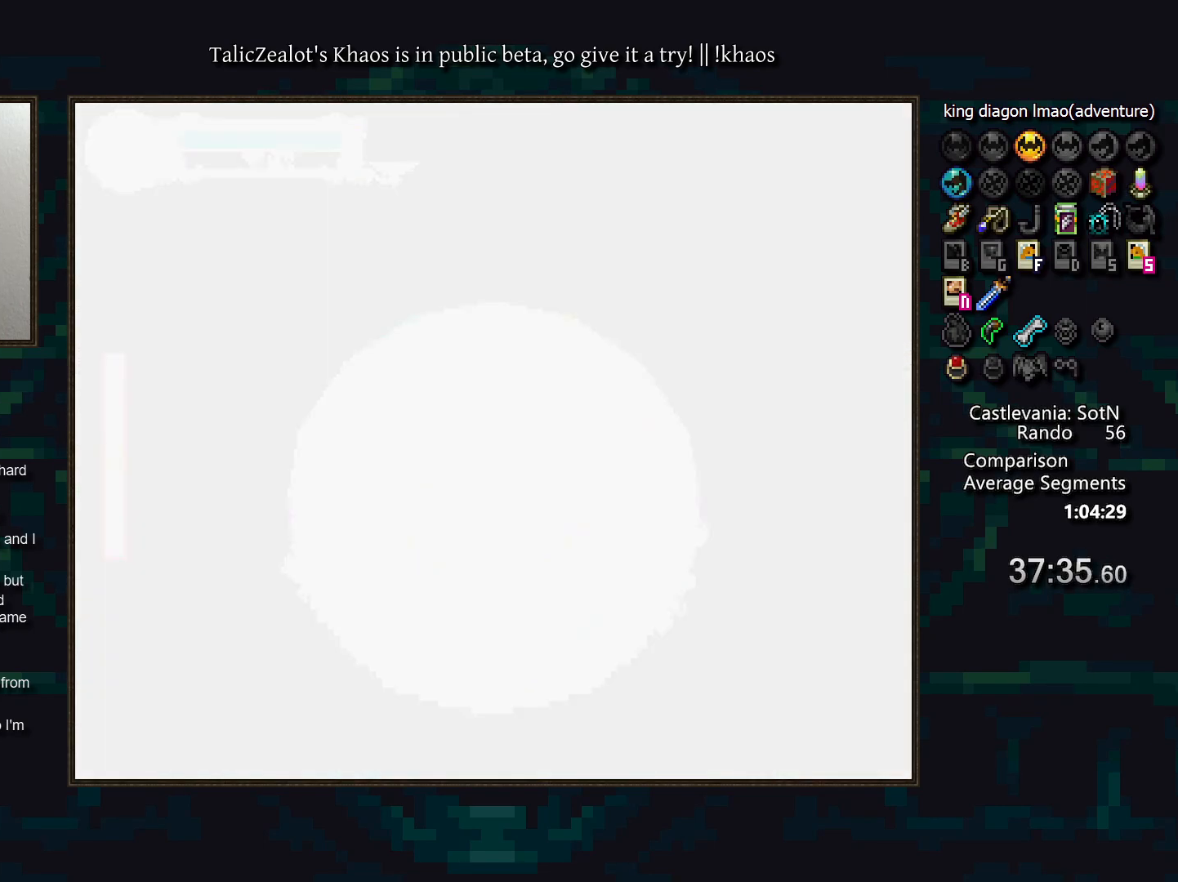
{"keys": ["left"], "events": []}
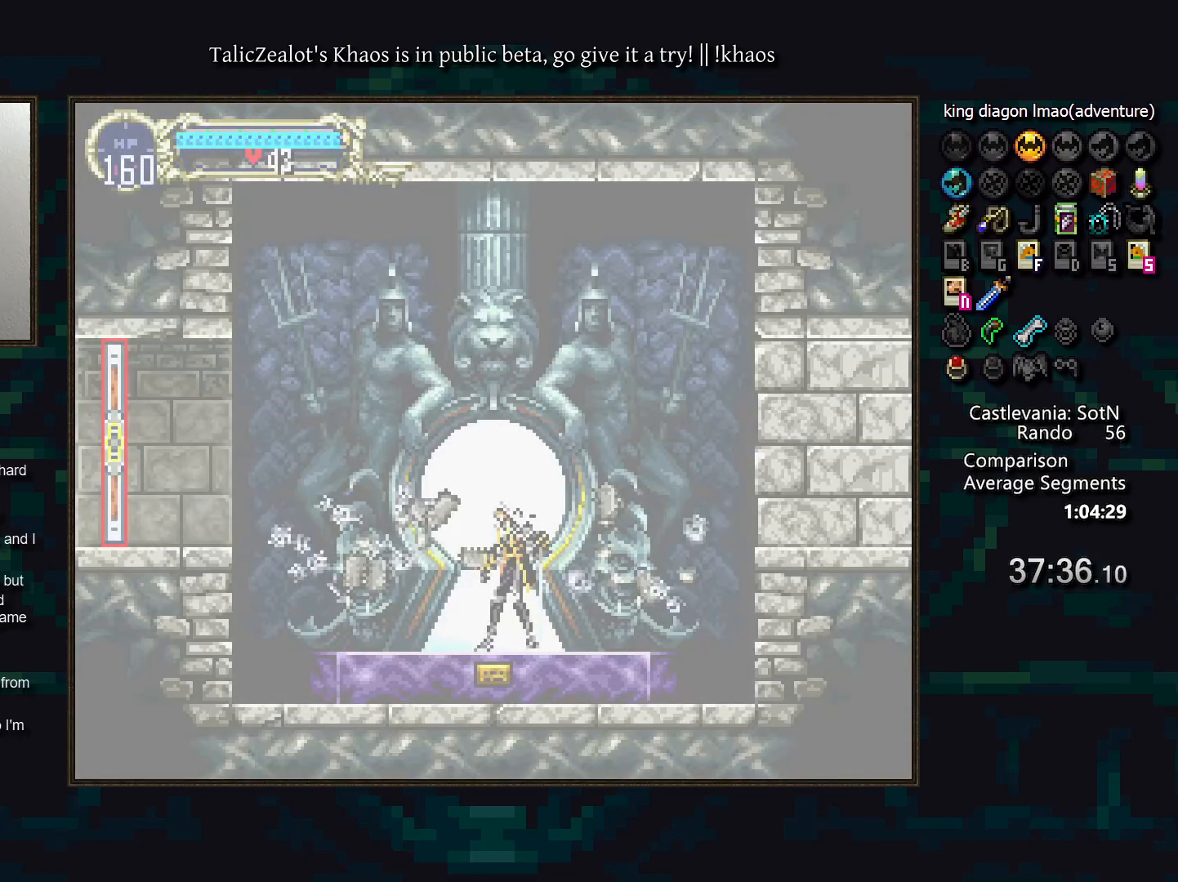
{"keys": ["left"], "events": []}
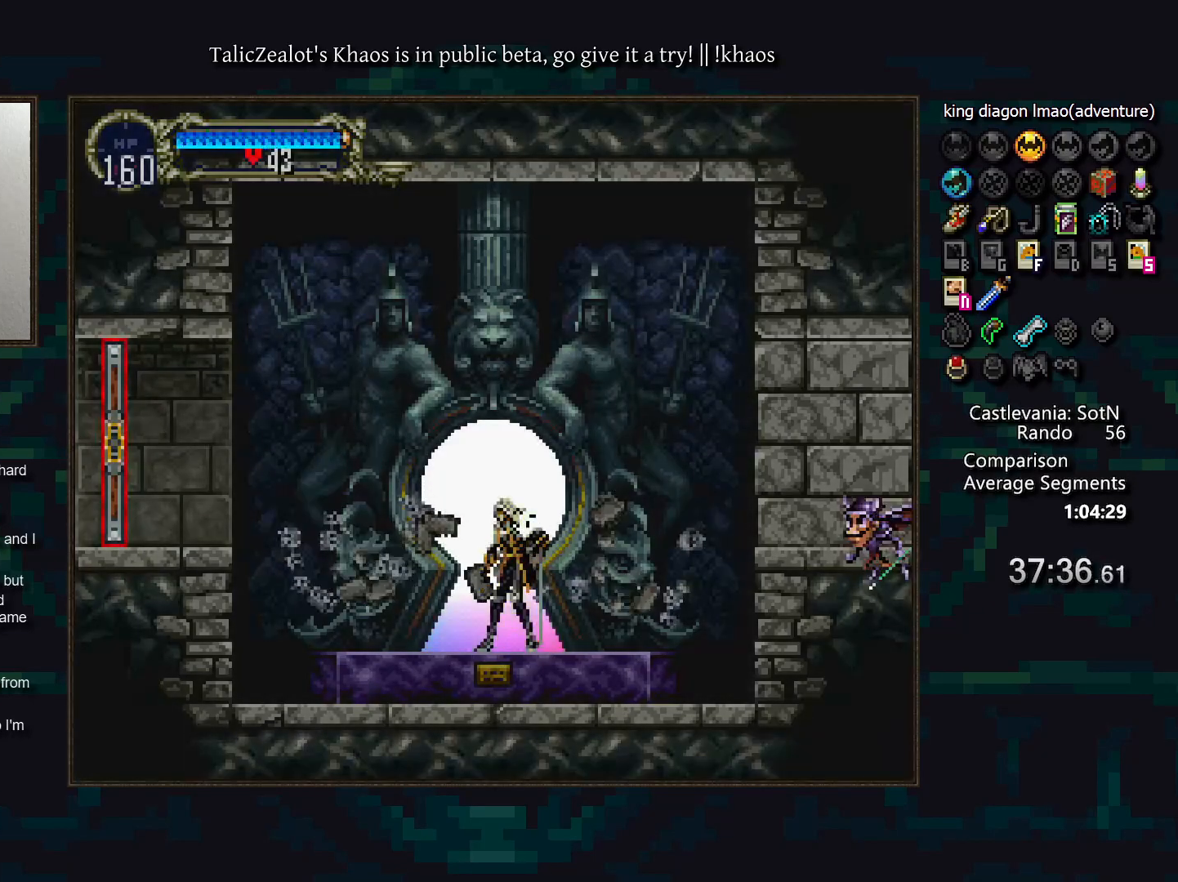
{"keys": ["left"], "events": [[183, "right", "down"], [217, "a", "down"], [217, "left", "up"], [300, "right", "up"], [350, "left", "down"], [367, "a", "up"]]}
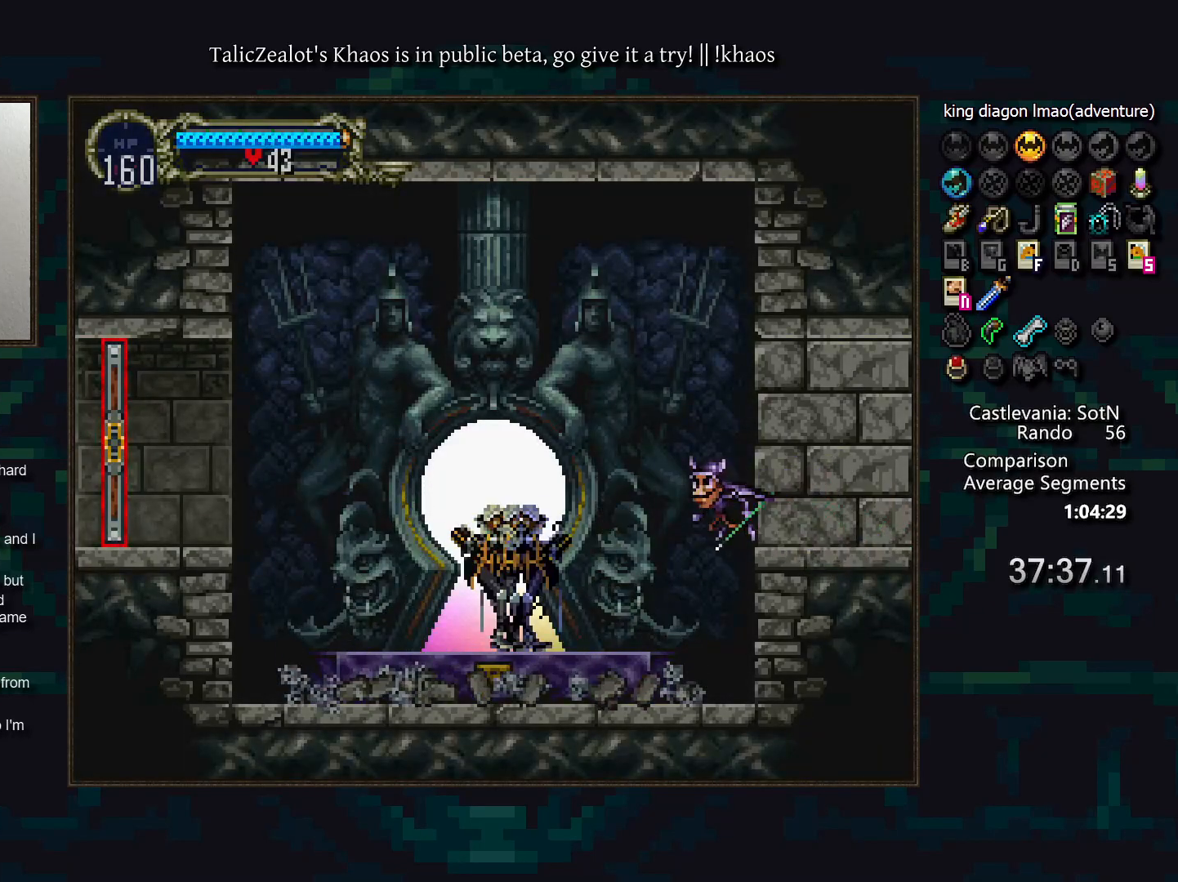
{"keys": ["left"], "events": [[83, "left", "up"], [83, "right", "down"], [150, "a", "down"], [183, "right", "up"], [217, "a", "up"], [250, "left", "down"], [333, "s", "down"], [483, "s", "up"]]}
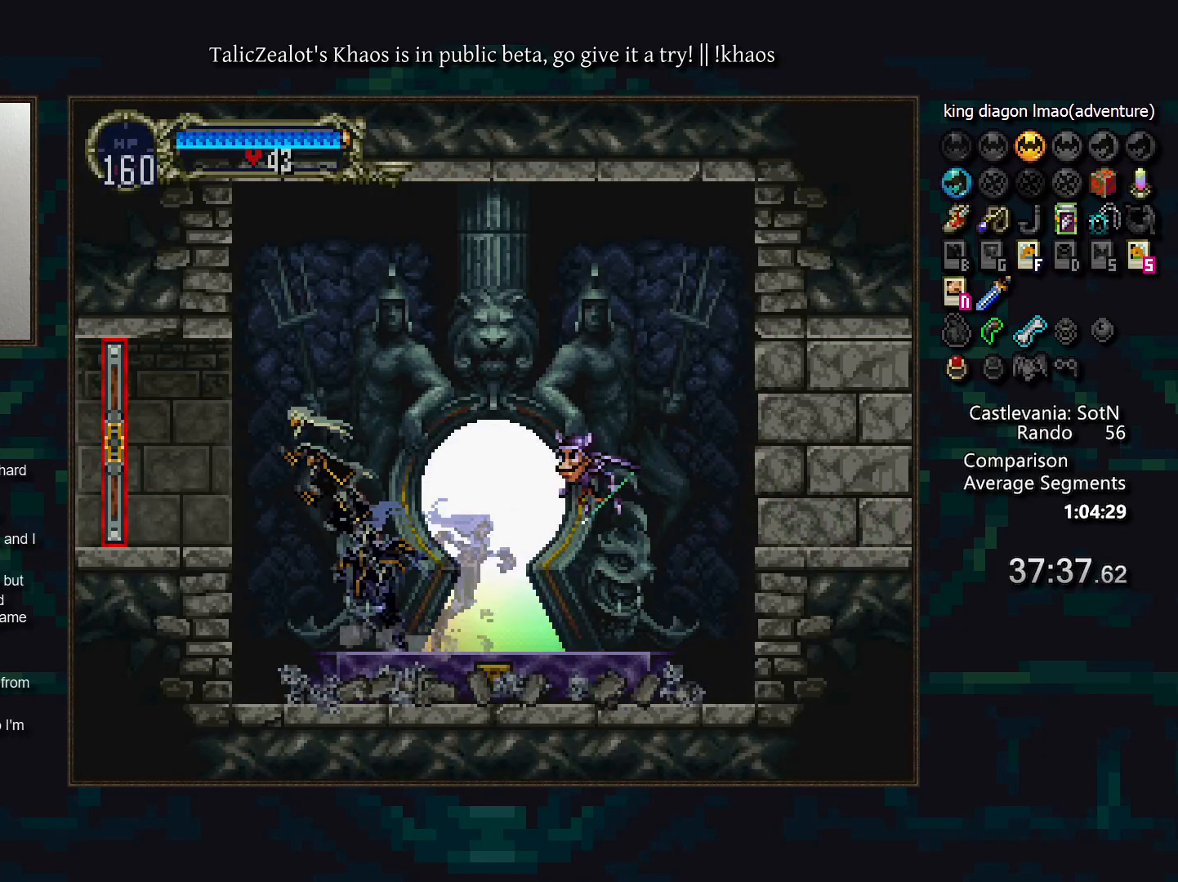
{"keys": ["left"], "events": [[50, "left", "up"], [67, "s", "down"], [133, "down", "down"], [133, "left", "down"], [150, "s", "up"], [200, "s", "down"], [233, "left", "up"], [250, "down", "up"], [267, "s", "up"], [400, "left", "down"]]}
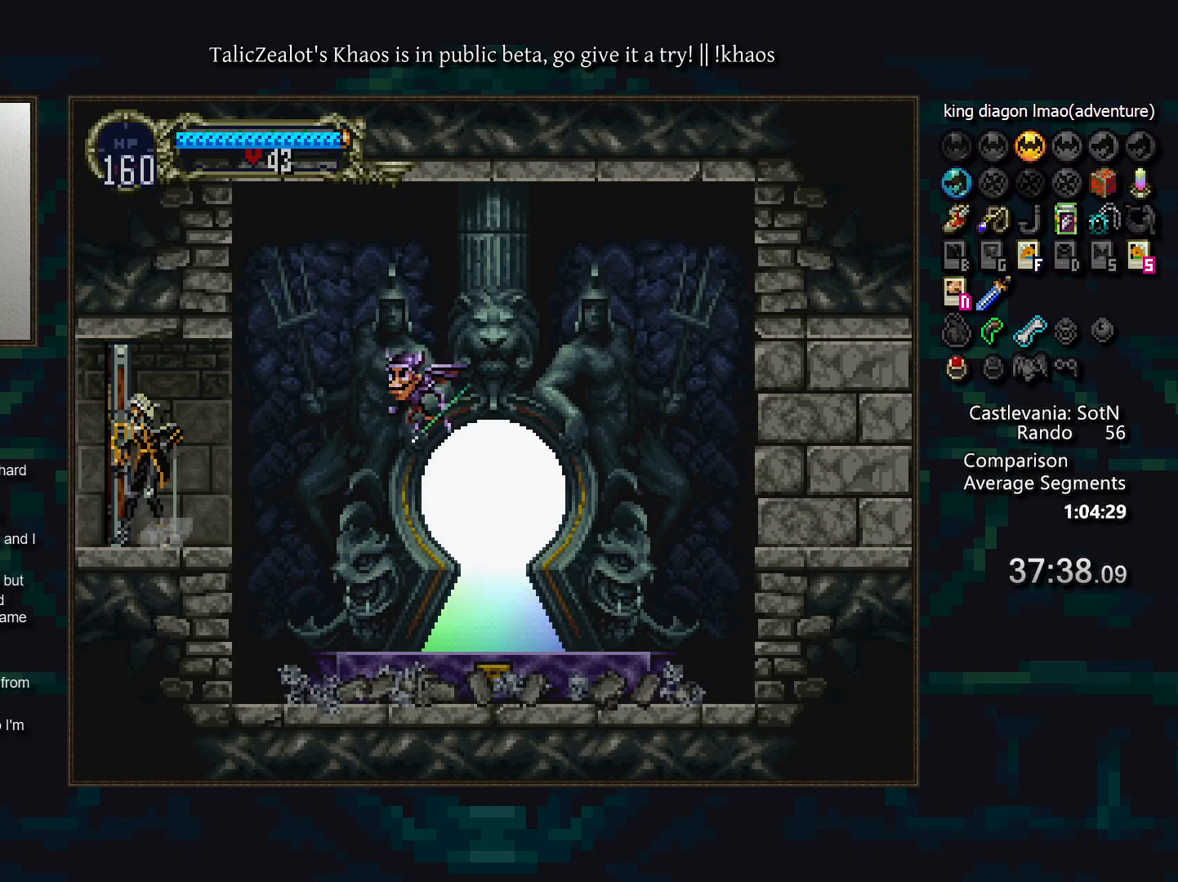
{"keys": ["left"], "events": []}
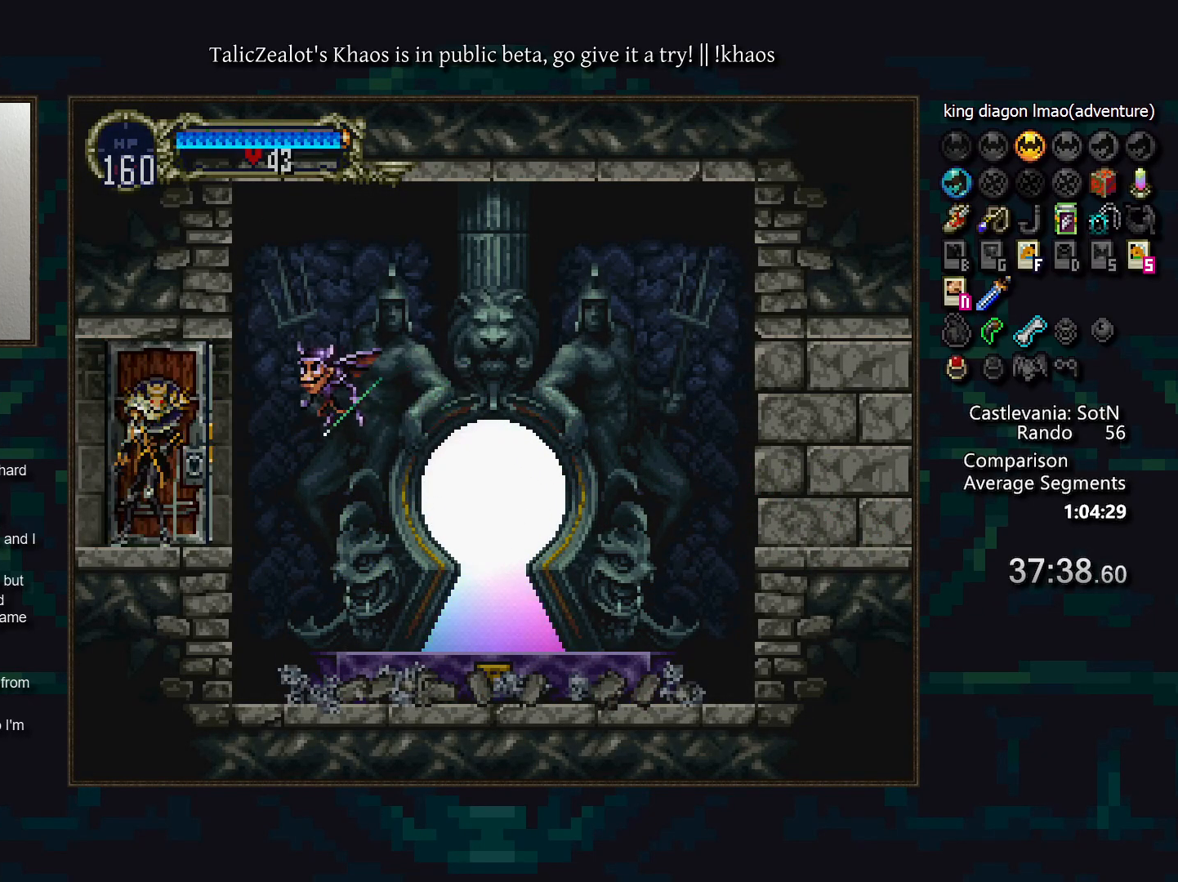
{"keys": ["left"], "events": []}
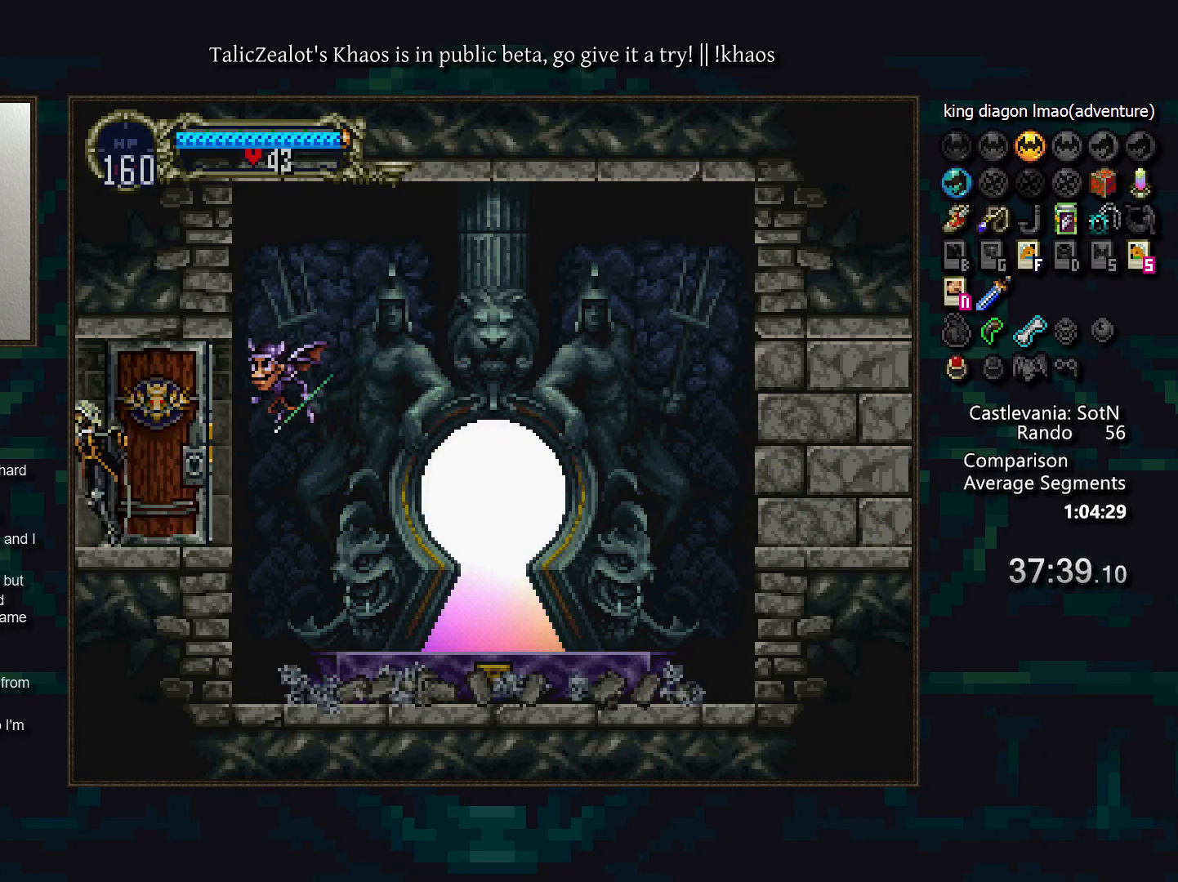
{"keys": ["left"], "events": []}
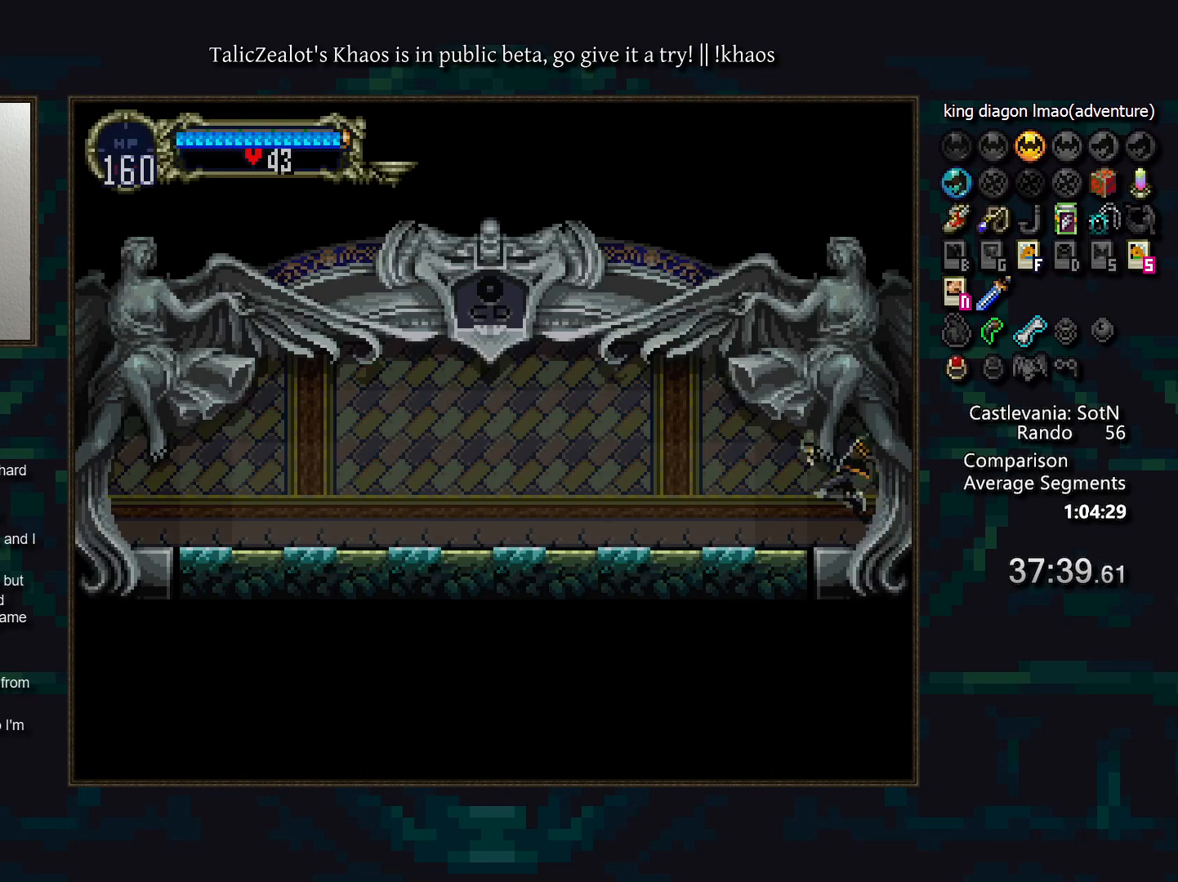
{"keys": ["a"], "events": [[250, "right", "down"], [317, "left", "up"], [383, "right", "up"], [417, "a", "down"]]}
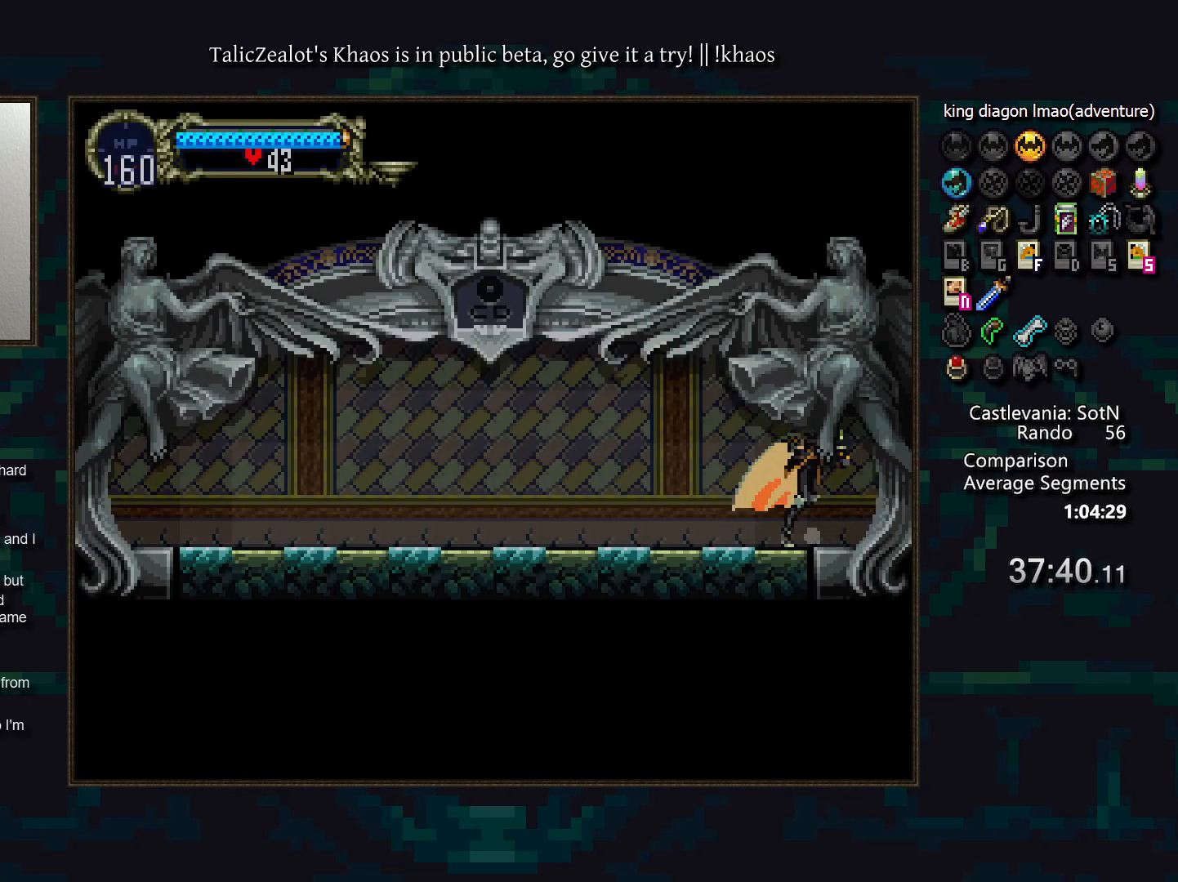
{"keys": ["d"], "events": [[17, "a", "up"], [17, "d", "down"], [50, "a", "down"], [100, "a", "up"], [133, "d", "up"], [183, "d", "down"], [217, "a", "down"], [267, "a", "up"], [267, "d", "up"], [350, "d", "down"], [367, "a", "down"], [433, "a", "up"], [433, "d", "up"], [483, "d", "down"]]}
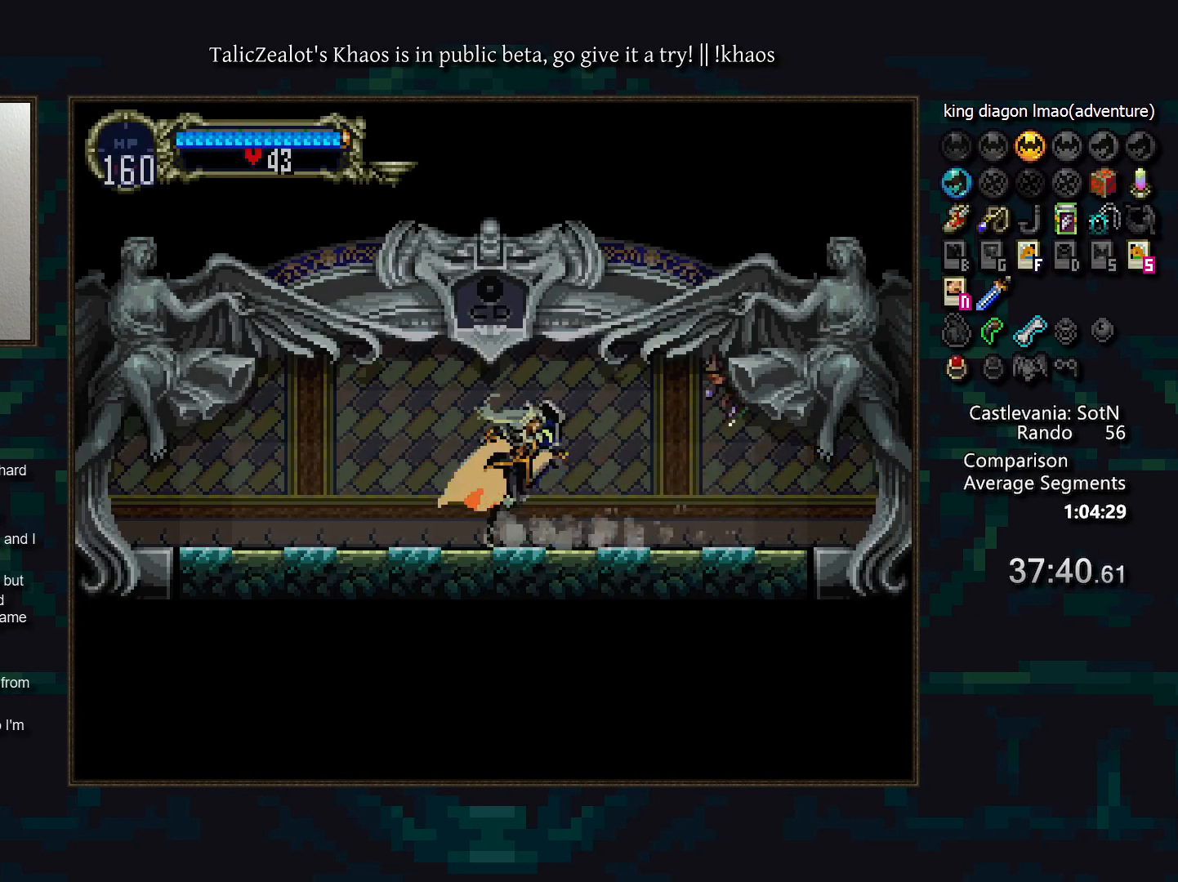
{"keys": ["a", "d"], "events": [[33, "a", "down"], [67, "a", "up"], [100, "d", "up"], [117, "d", "down"], [183, "a", "down"], [233, "a", "up"], [250, "d", "up"], [283, "d", "down"], [333, "a", "down"], [383, "a", "up"], [417, "d", "up"], [450, "d", "down"], [500, "a", "down"]]}
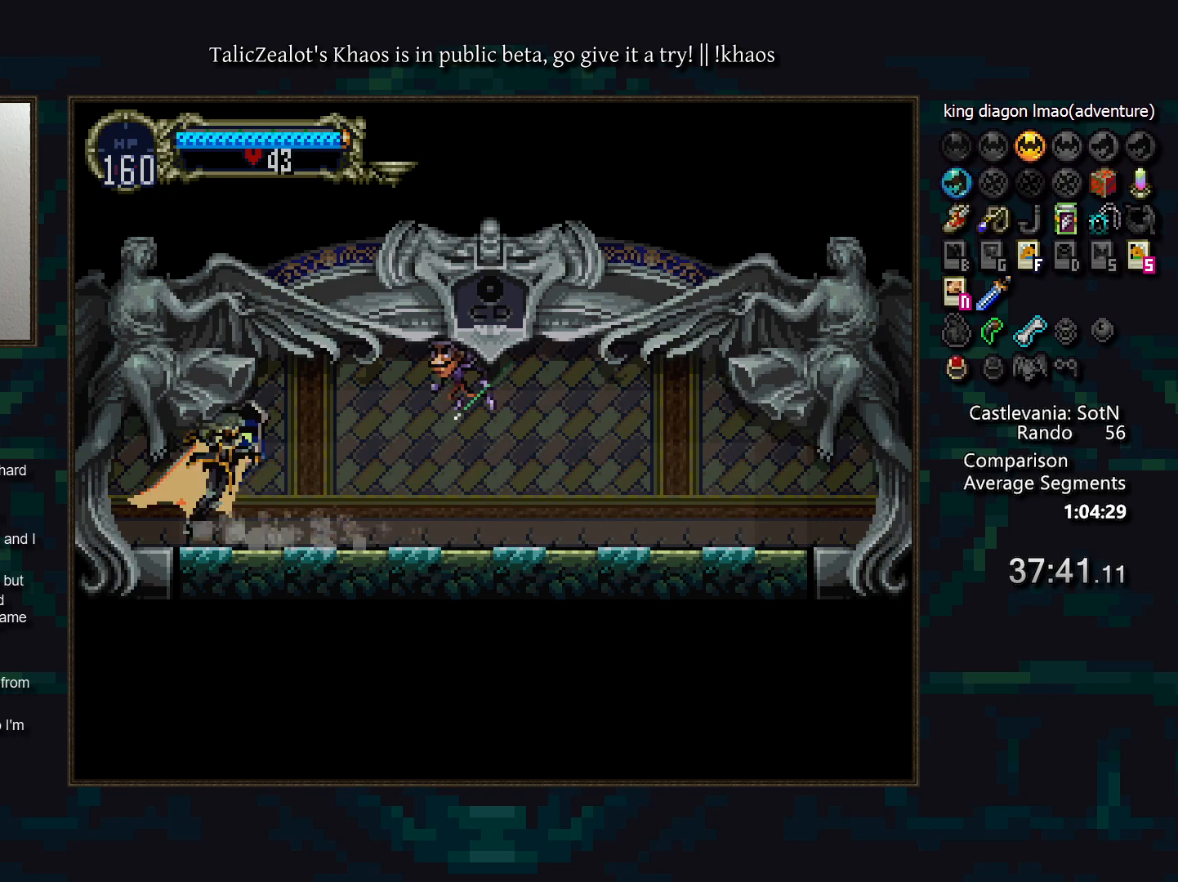
{"keys": ["left"], "events": [[50, "a", "up"], [50, "d", "up"], [217, "left", "down"]]}
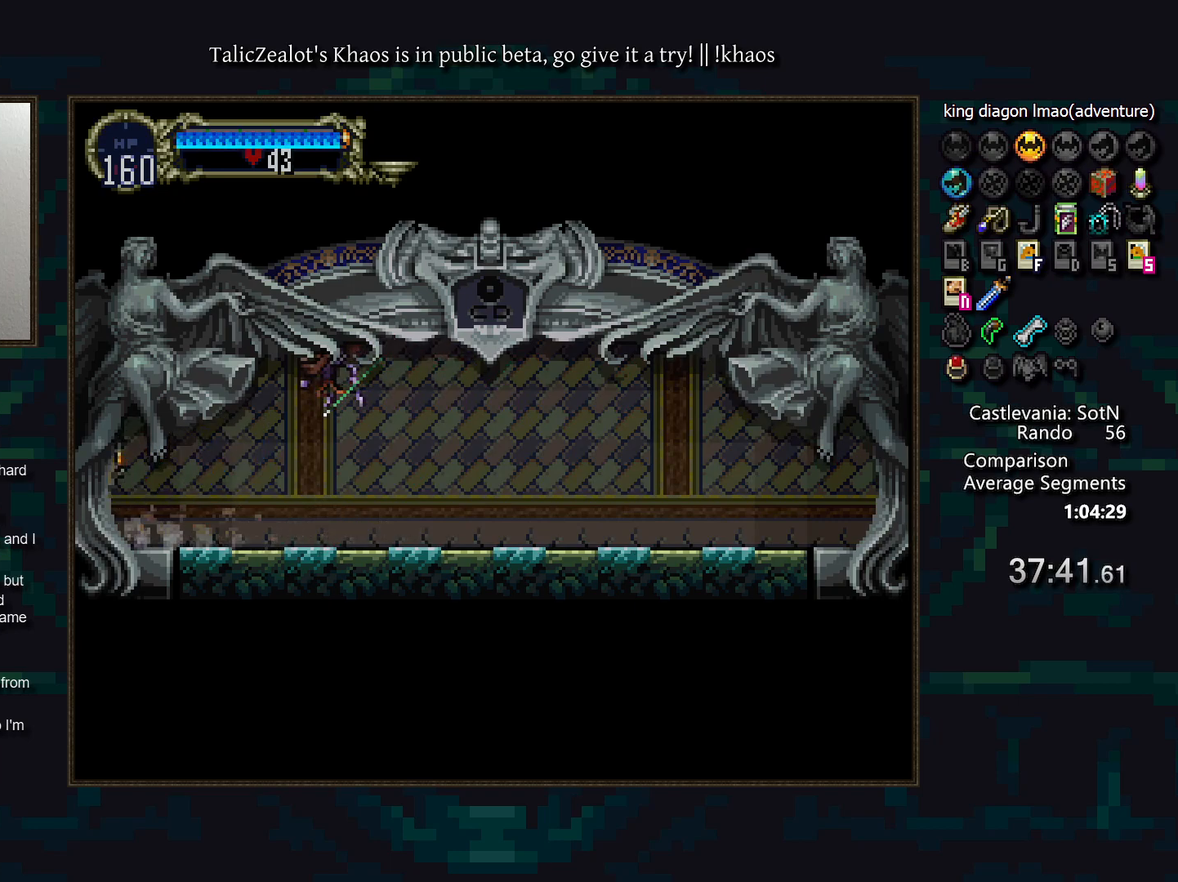
{"keys": ["left"], "events": []}
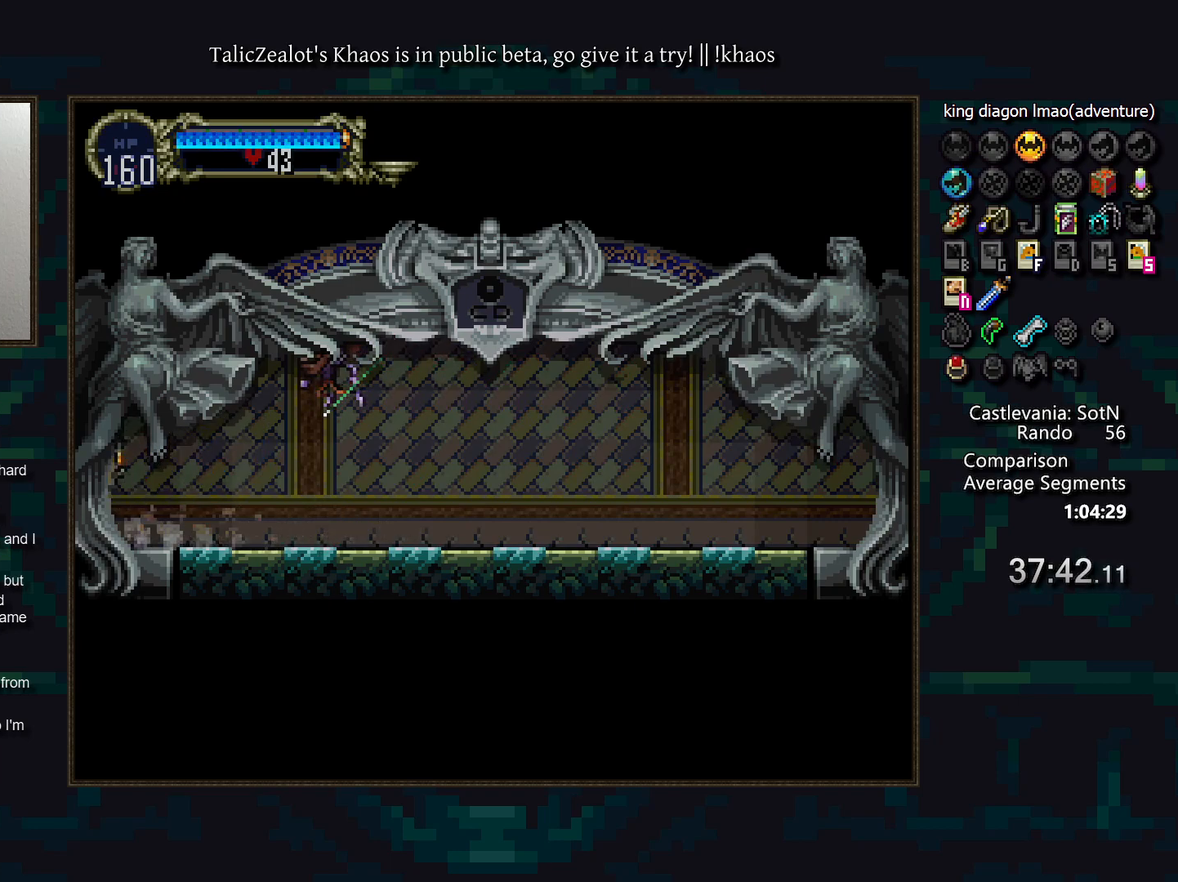
{"keys": ["left"], "events": []}
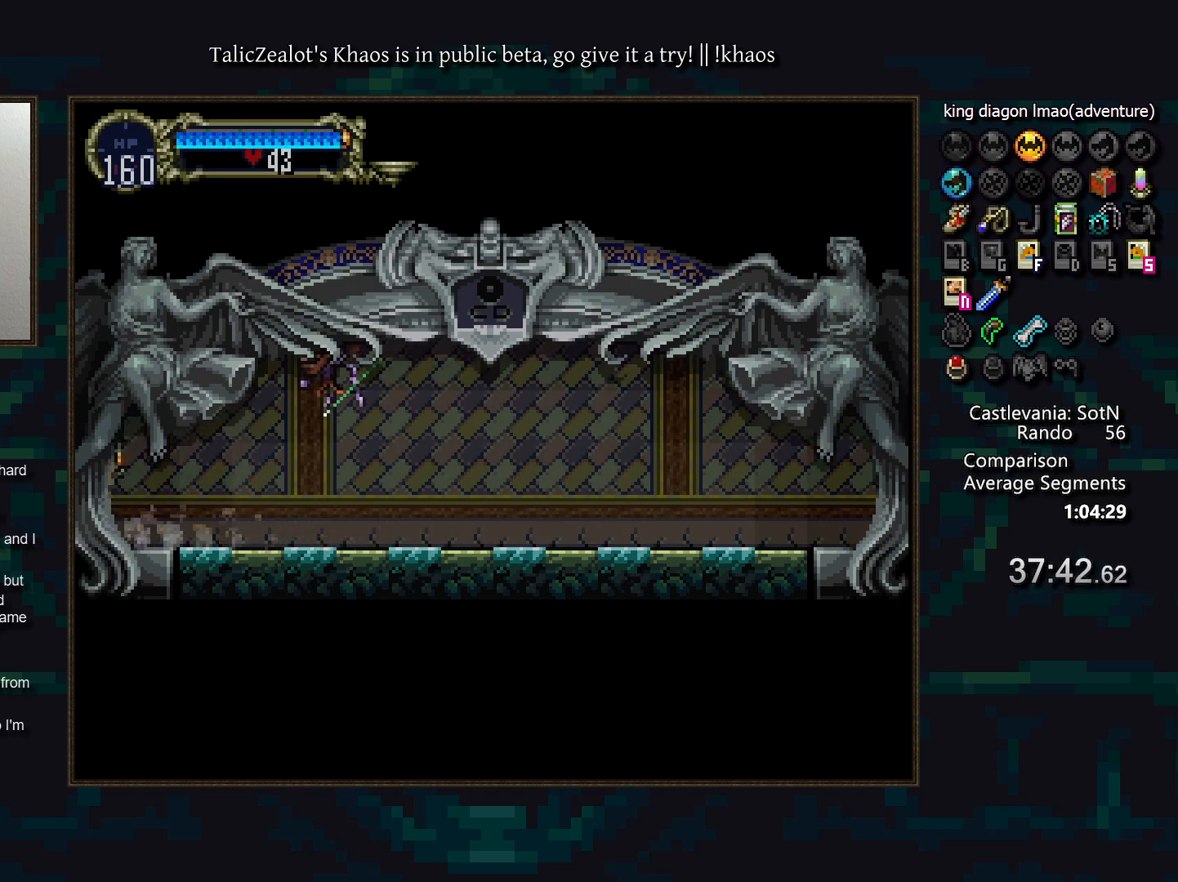
{"keys": ["left"], "events": []}
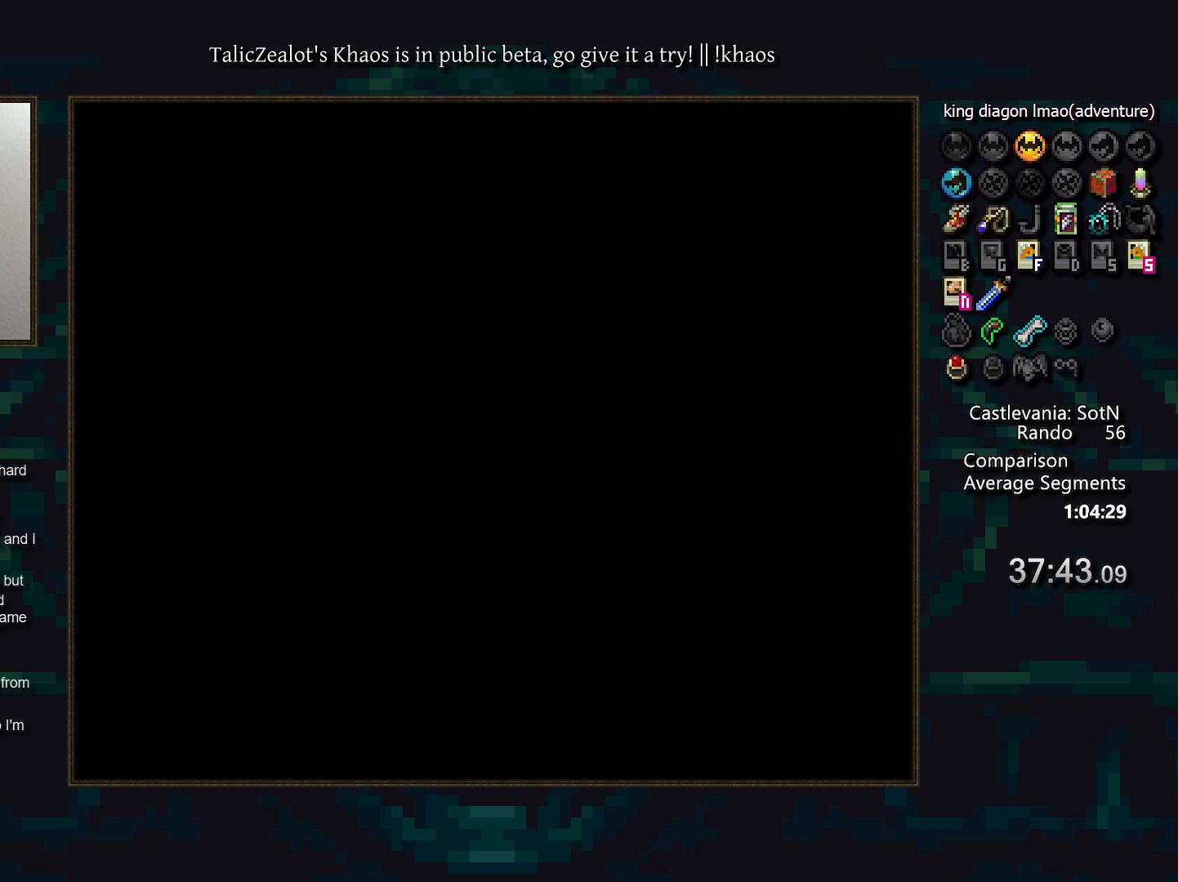
{"keys": ["left"], "events": []}
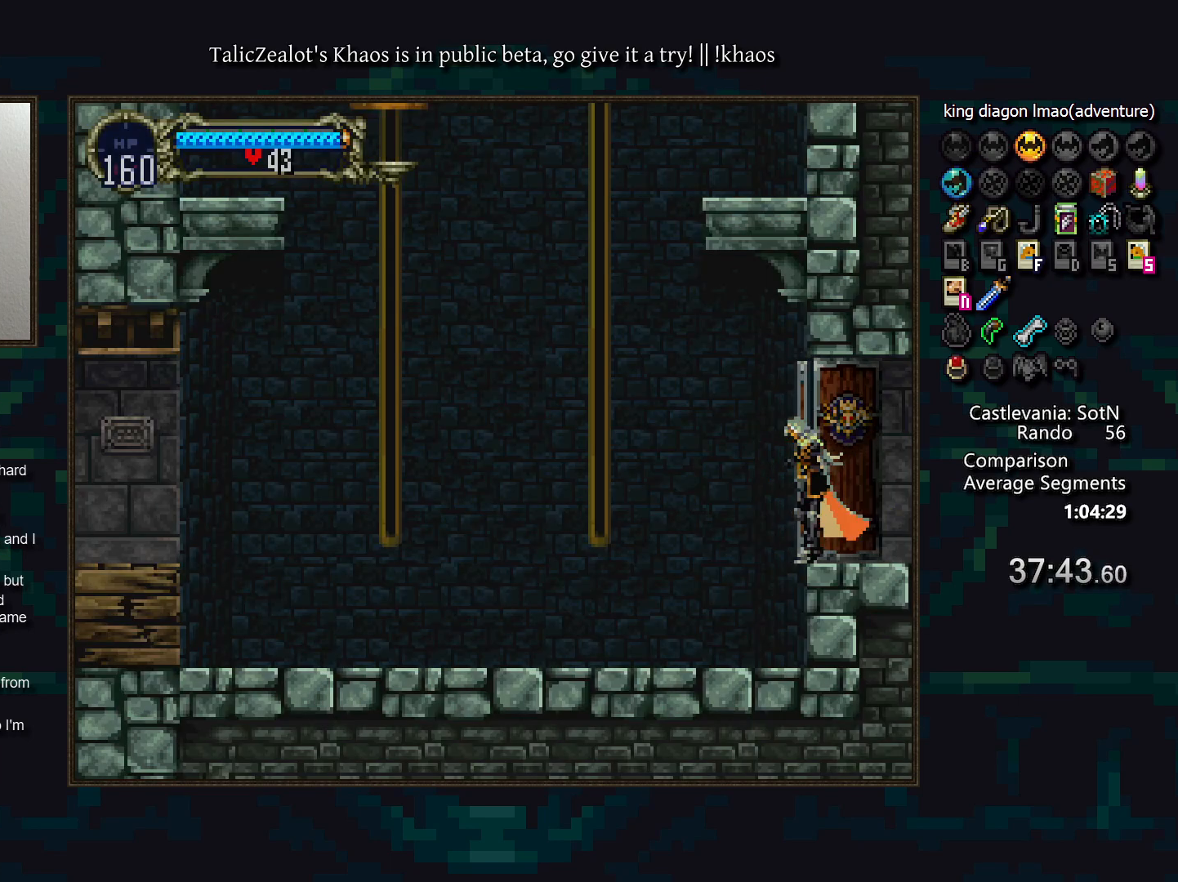
{"keys": ["left"], "events": [[317, "s", "down"], [417, "s", "up"]]}
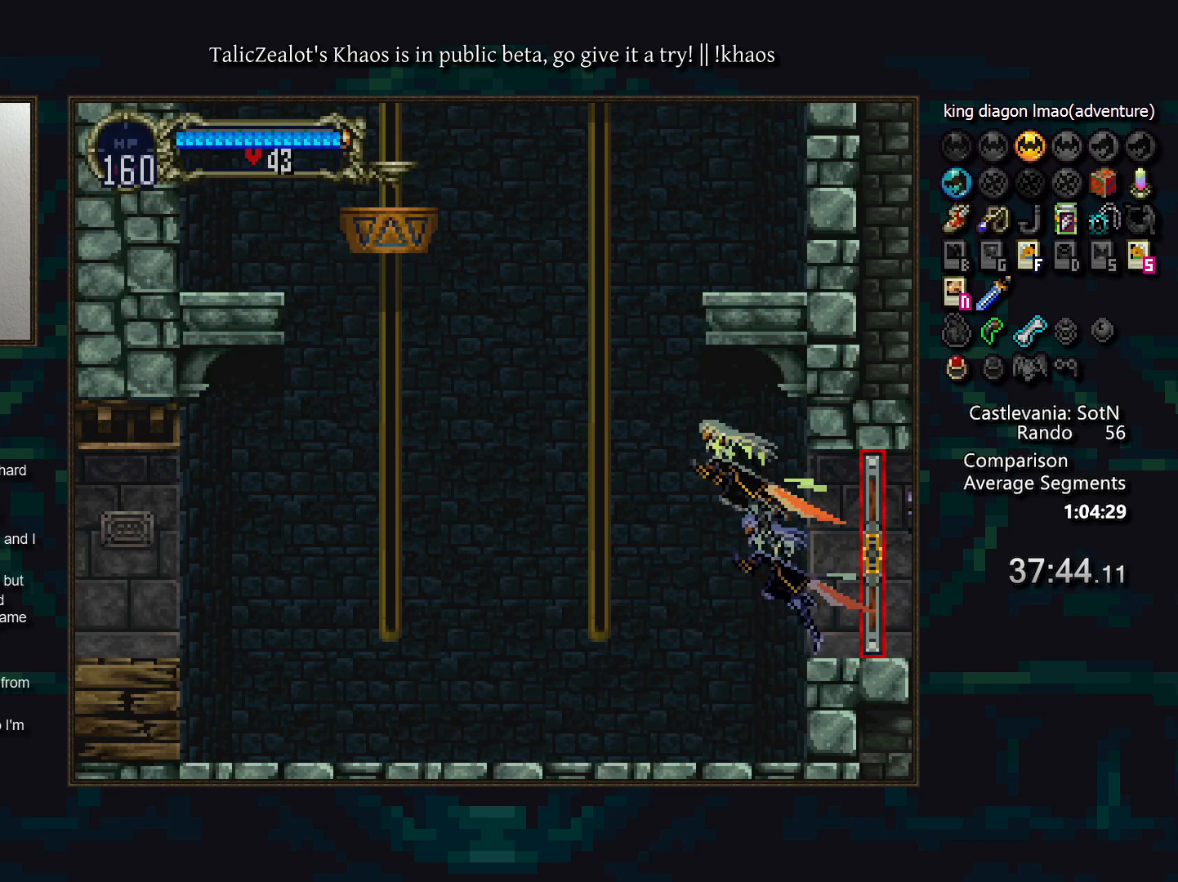
{"keys": ["down"], "events": [[233, "s", "down"], [367, "s", "up"], [383, "left", "up"], [450, "down", "down"]]}
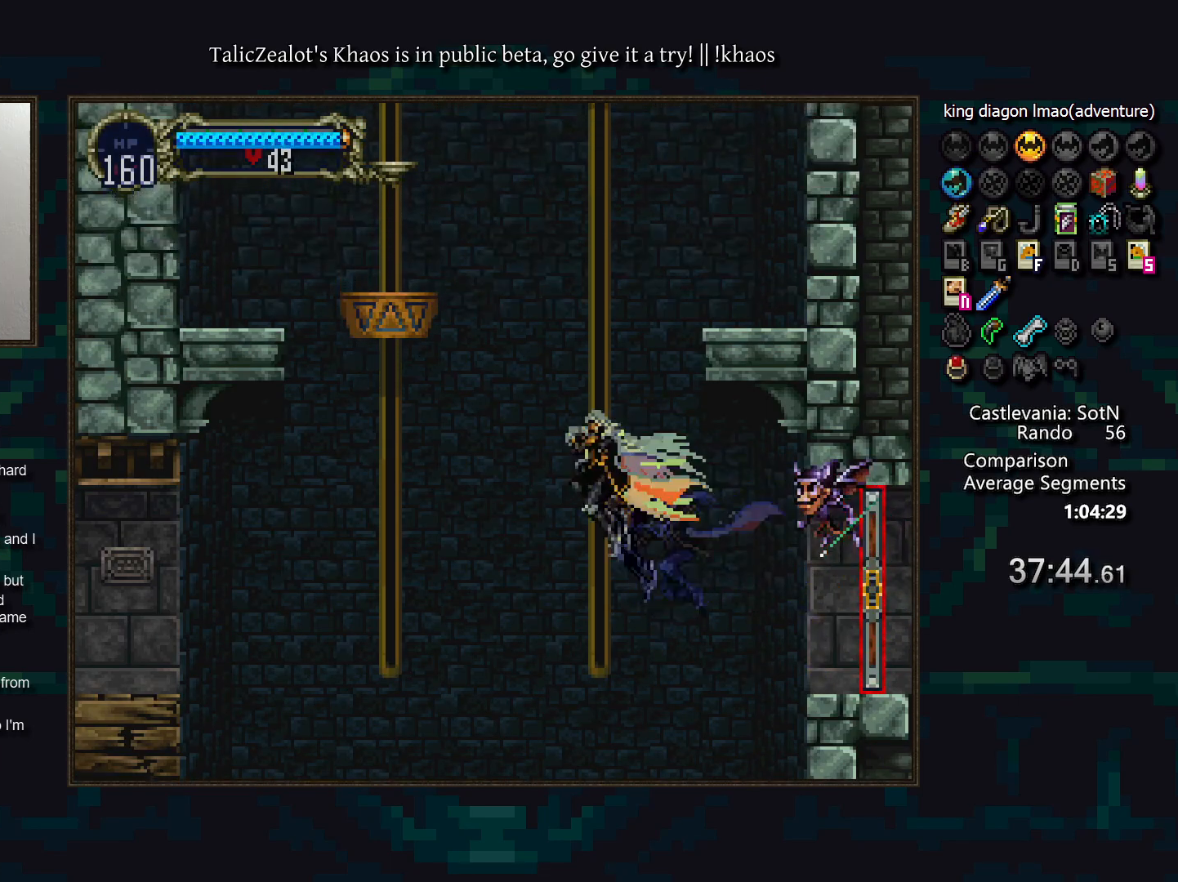
{"keys": ["left"], "events": [[33, "down", "up"], [117, "left", "down"], [117, "up", "down"], [200, "s", "down"], [300, "s", "up"], [367, "up", "up"]]}